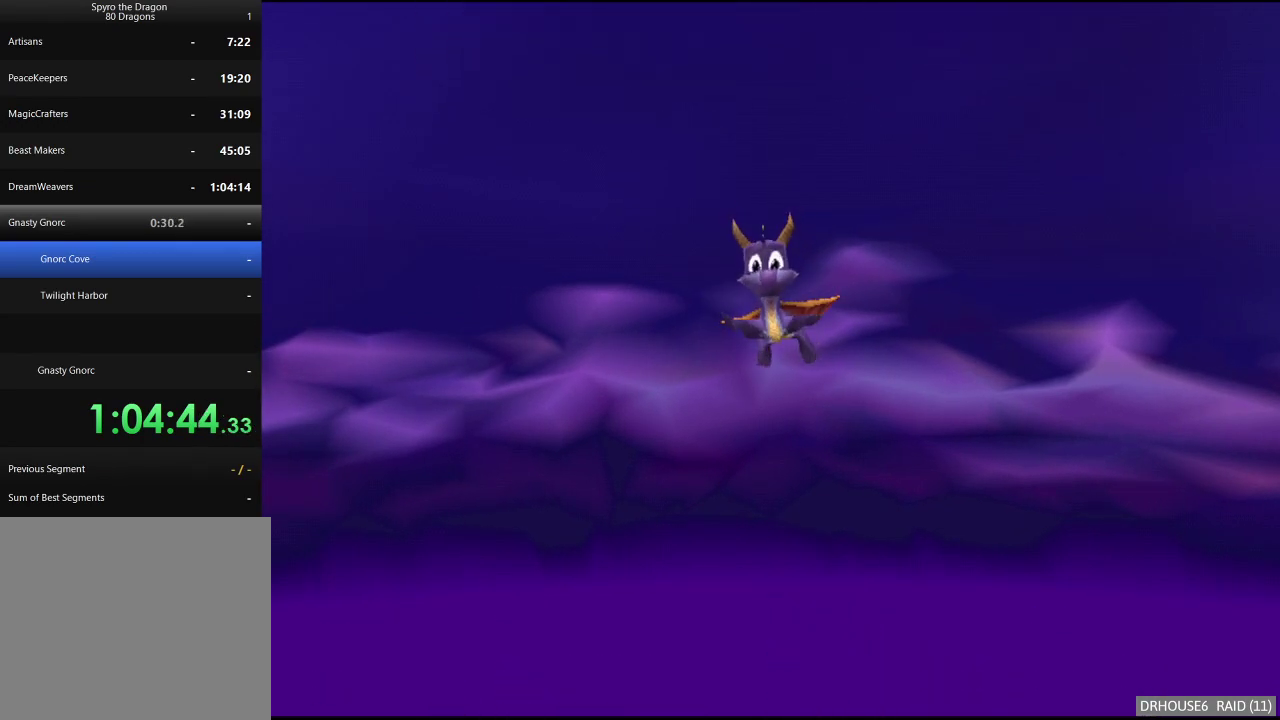
Gameplay with a controller (Xbox layout); each line is a JSON object with the inputs held at the frame after it. "events" lists button and stick changes between this image and that frame as [ms after this image, input, new state], when the widget could be followed in between. Not read: L1 R1.
{"buttons": ["X"], "left_stick": "center", "right_stick": "center", "events": [[467, "X", "down"]]}
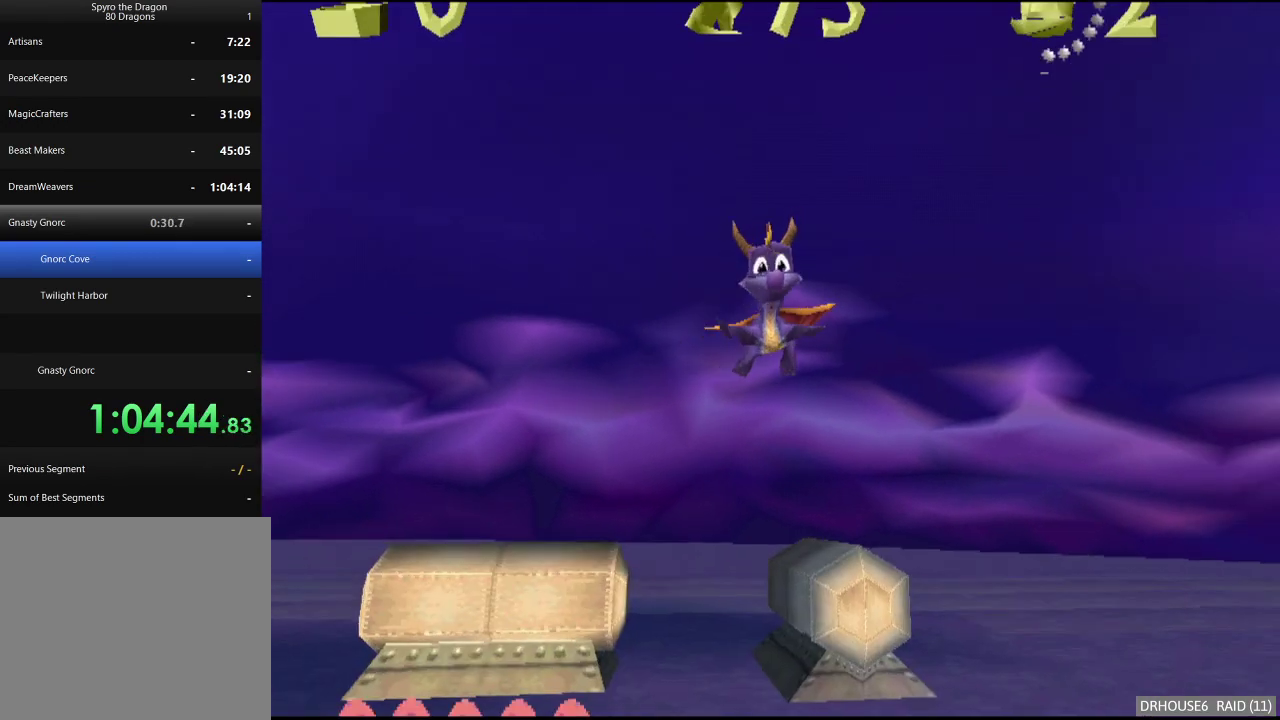
{"buttons": ["X"], "left_stick": "center", "right_stick": "center", "events": []}
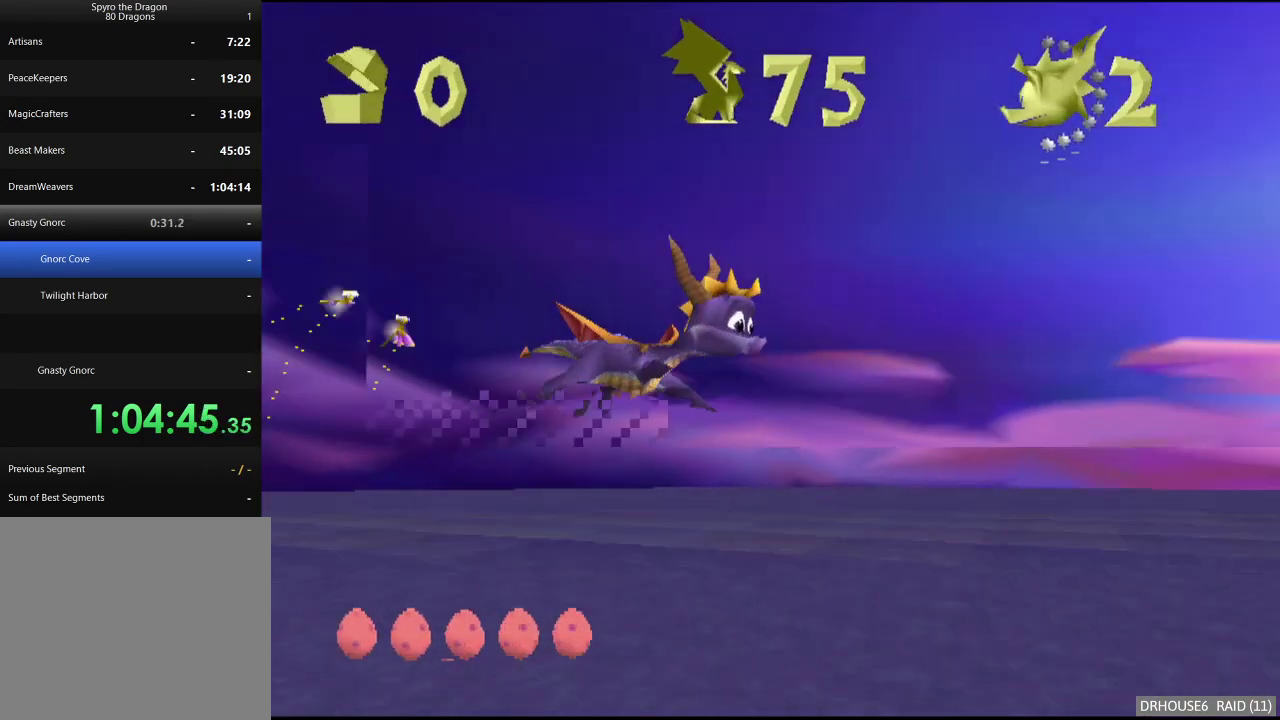
{"buttons": ["X"], "left_stick": "center", "right_stick": "center", "events": []}
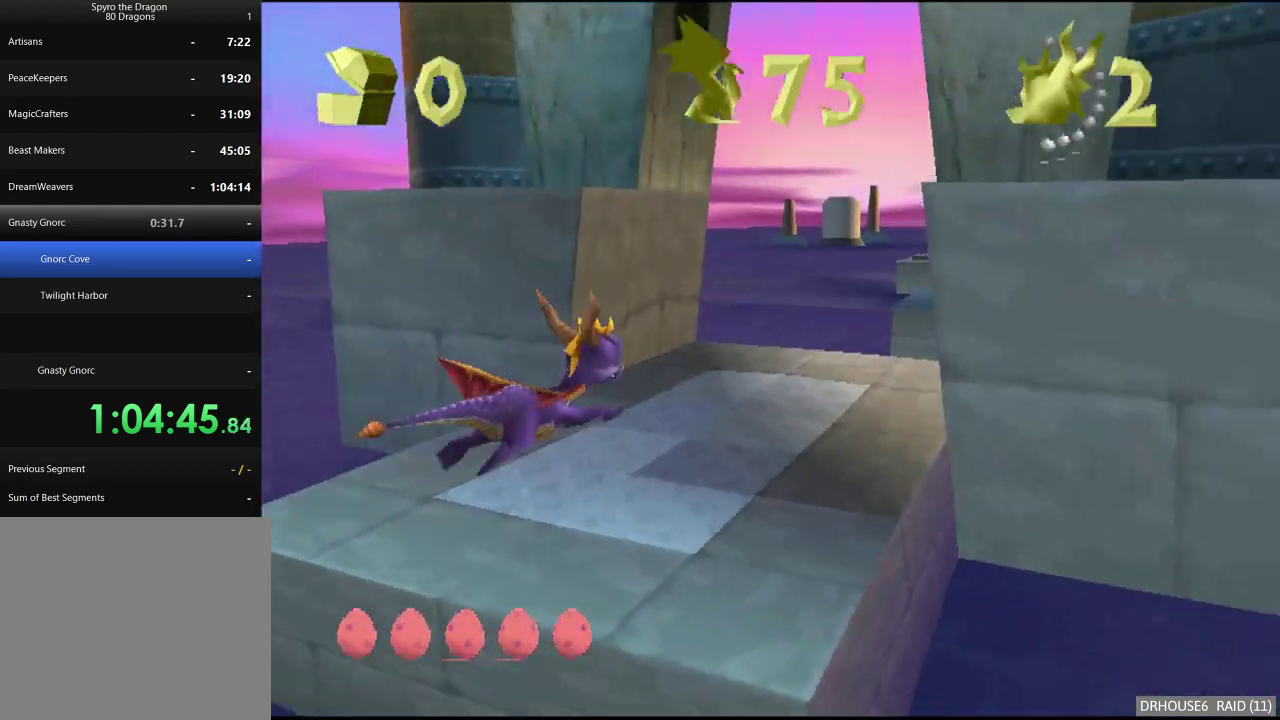
{"buttons": ["X"], "left_stick": "center", "right_stick": "center", "events": []}
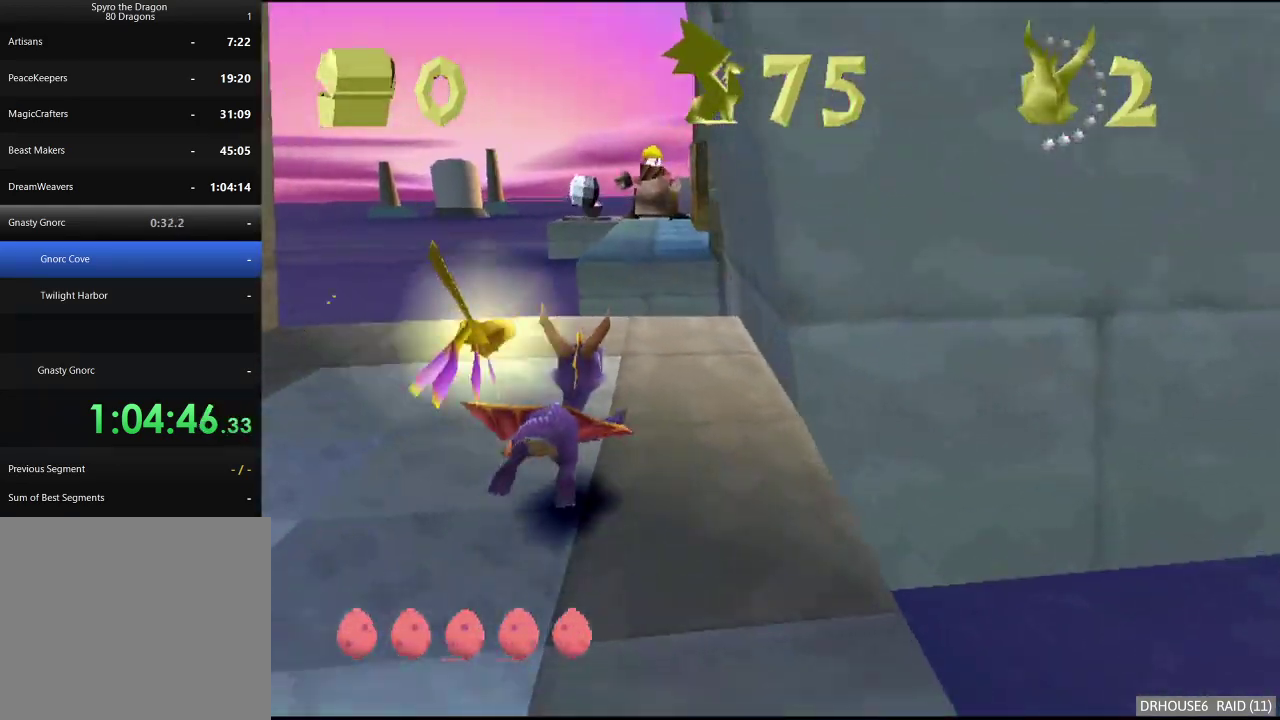
{"buttons": ["A", "X"], "left_stick": "center", "right_stick": "center", "events": [[433, "A", "down"]]}
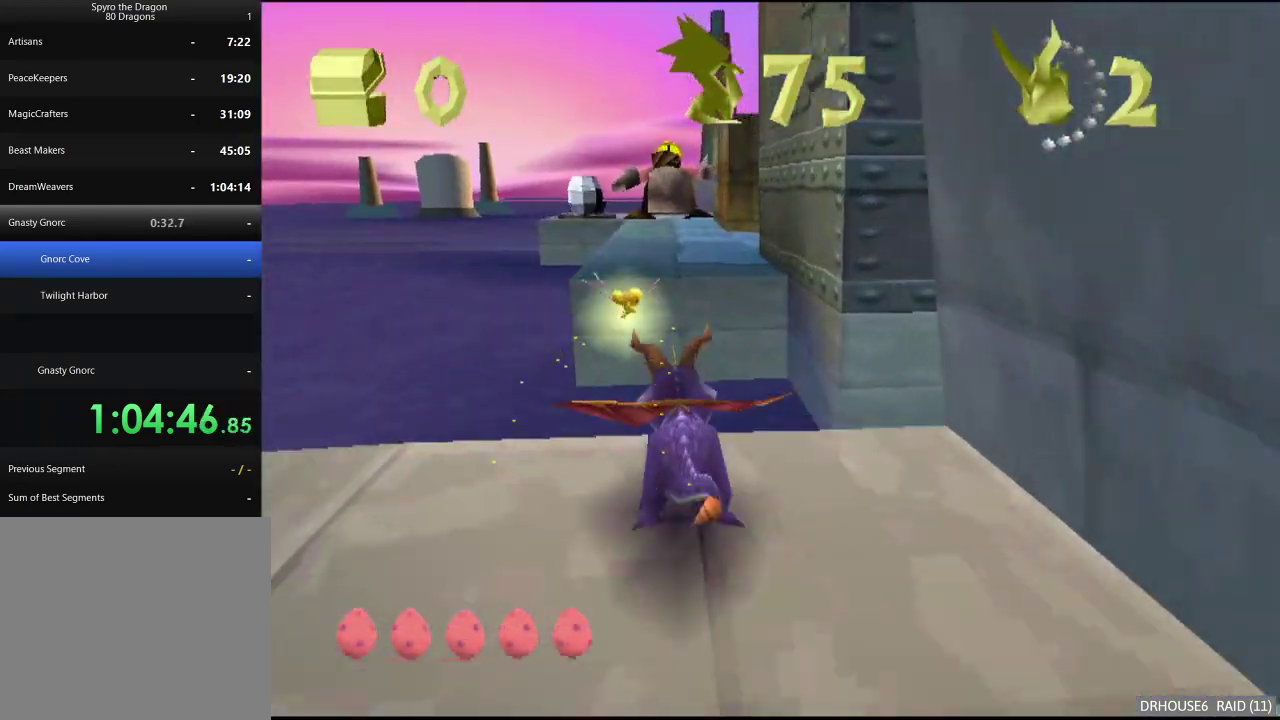
{"buttons": ["X"], "left_stick": "center", "right_stick": "center", "events": [[100, "A", "up"], [283, "A", "down"], [383, "A", "up"]]}
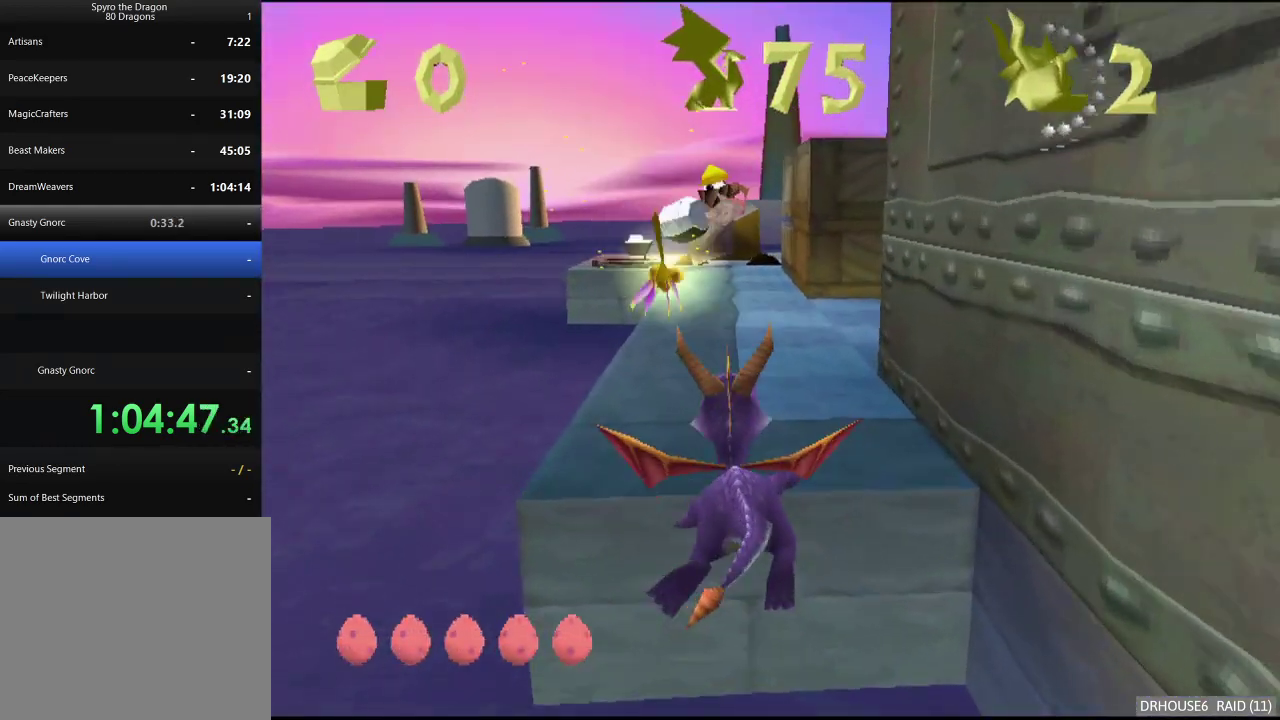
{"buttons": ["X"], "left_stick": "center", "right_stick": "center", "events": [[183, "left_stick", "right"], [233, "left_stick", "center"]]}
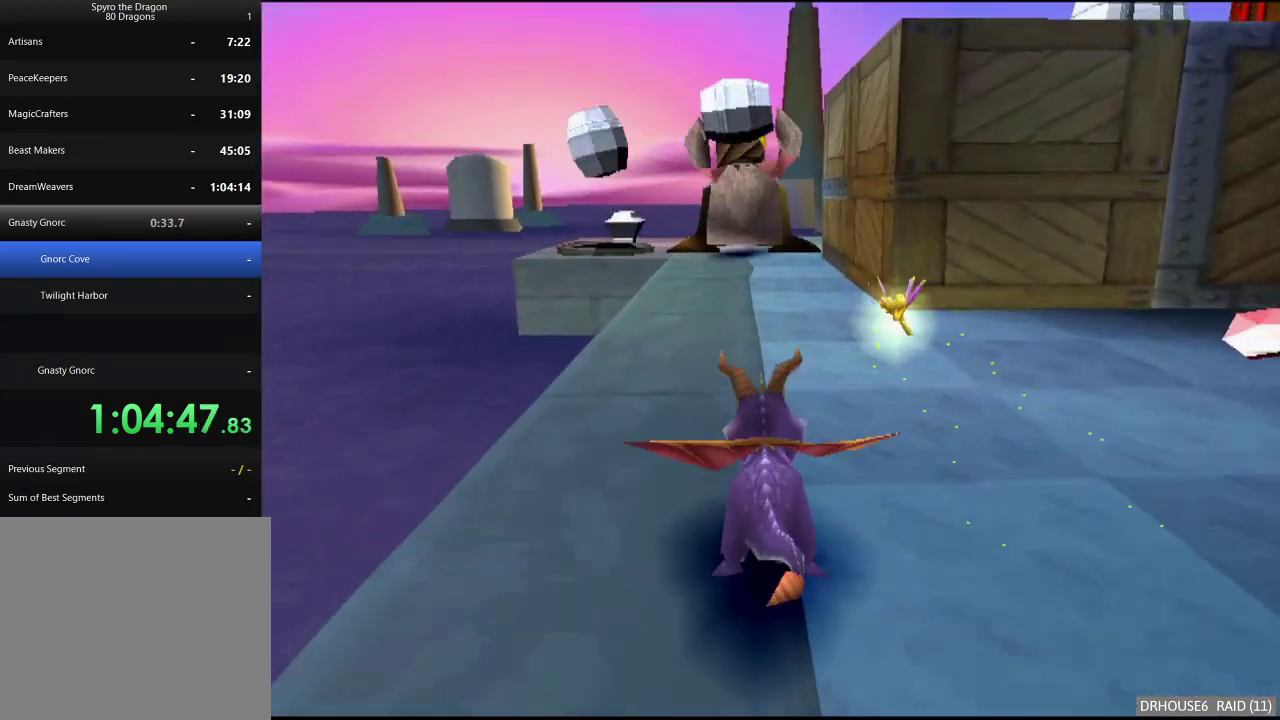
{"buttons": [], "left_stick": "center", "right_stick": "center", "events": [[33, "left_stick", "up"], [67, "X", "up"], [150, "A", "down"], [383, "left_stick", "center"], [483, "A", "up"]]}
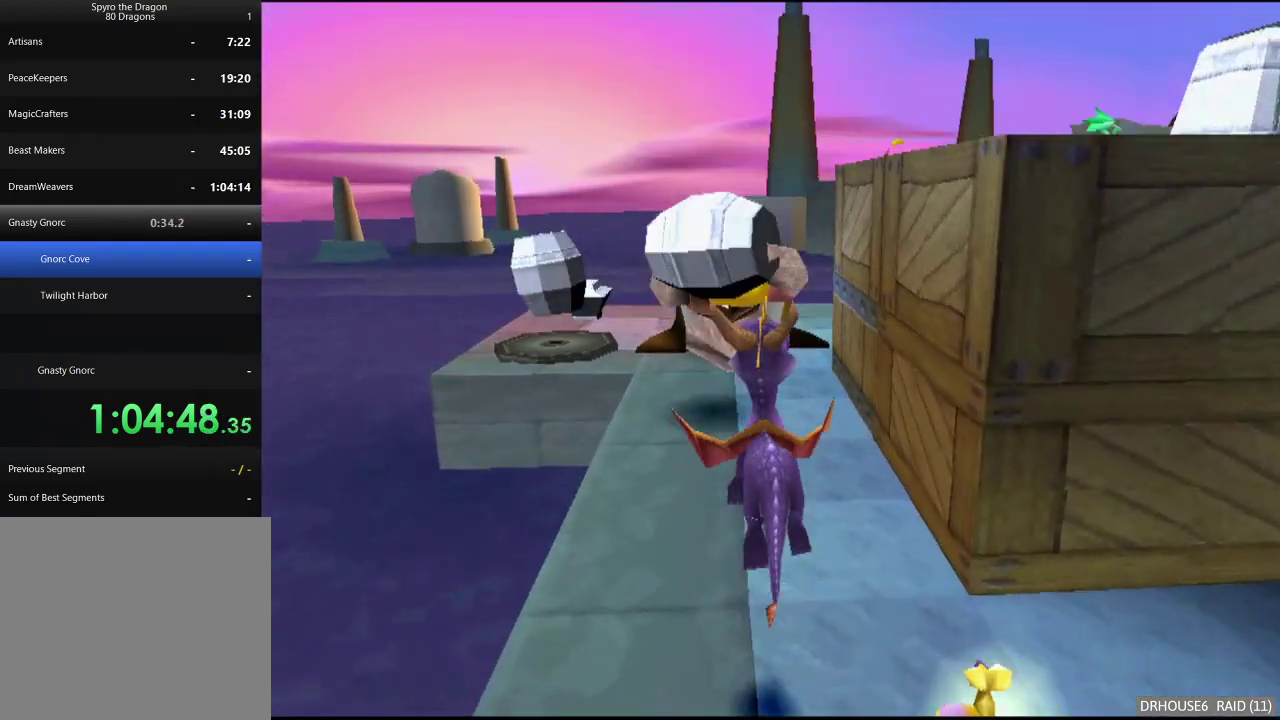
{"buttons": ["X"], "left_stick": "center", "right_stick": "center", "events": [[67, "X", "down"], [150, "left_stick", "right"], [283, "left_stick", "center"]]}
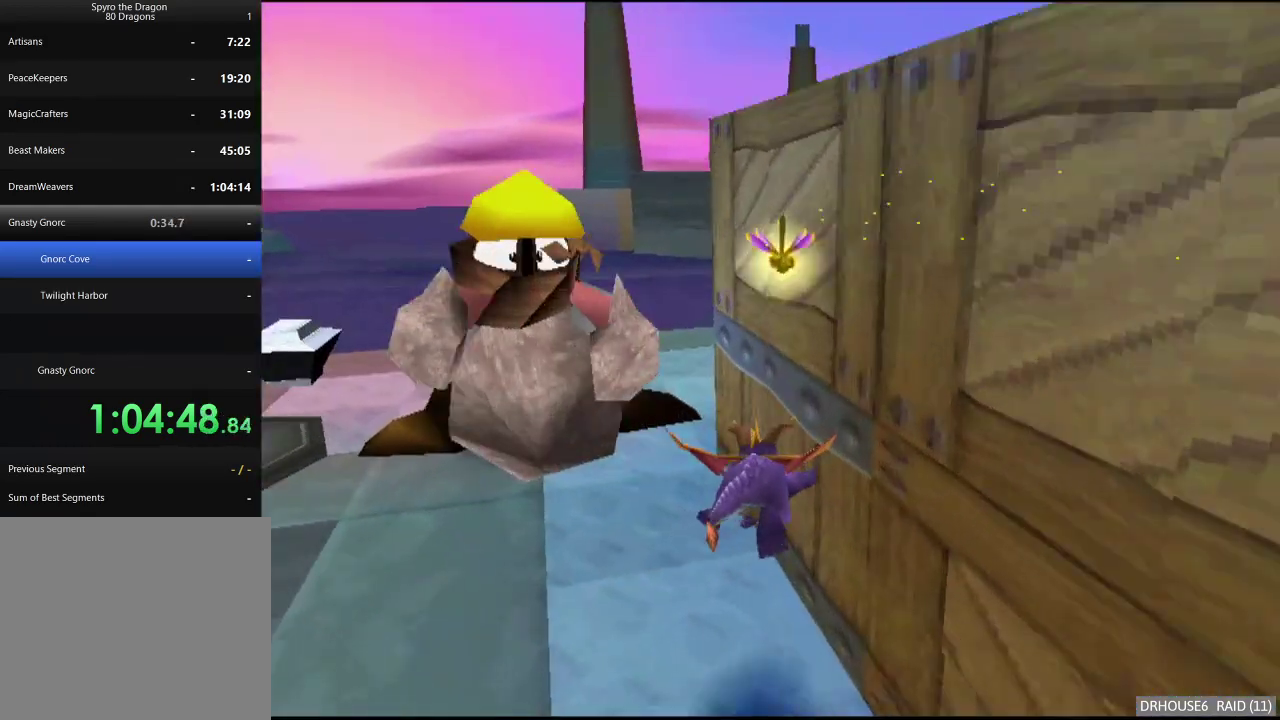
{"buttons": ["X"], "left_stick": "right", "right_stick": "center", "events": [[100, "left_stick", "right"], [283, "A", "down"], [450, "A", "up"]]}
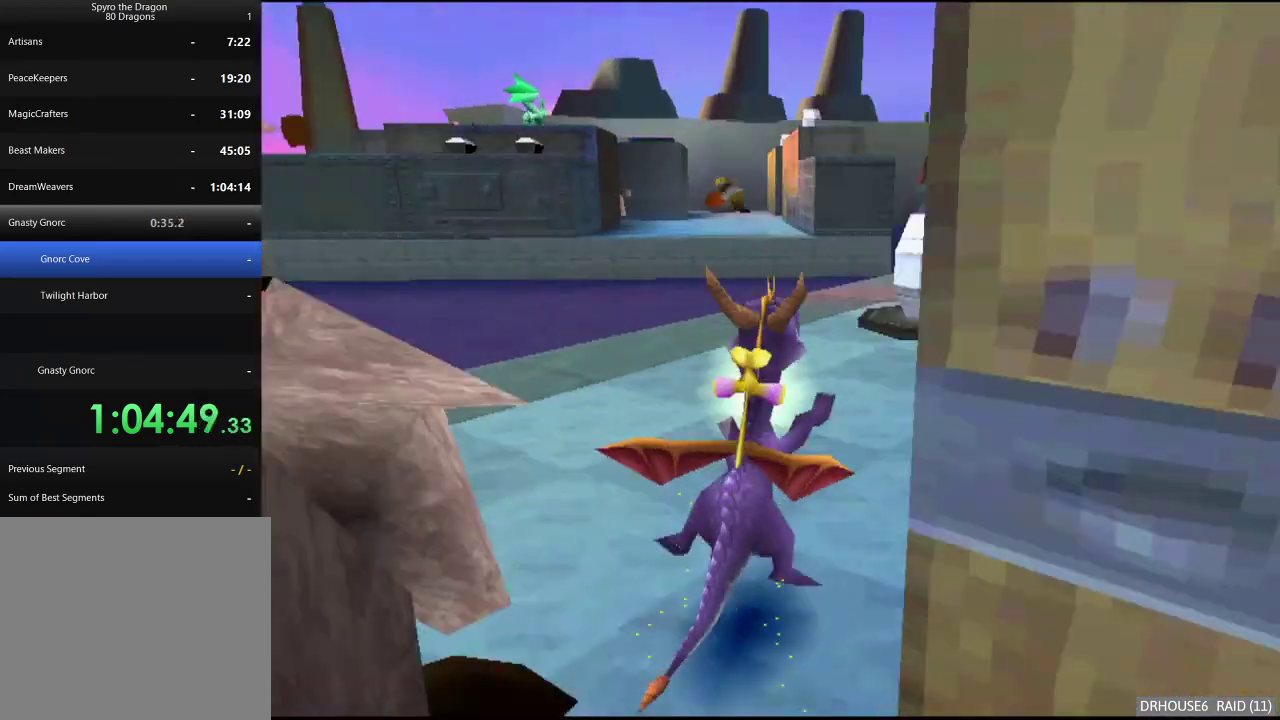
{"buttons": ["X"], "left_stick": "right", "right_stick": "center", "events": [[183, "left_stick", "center"], [450, "left_stick", "right"]]}
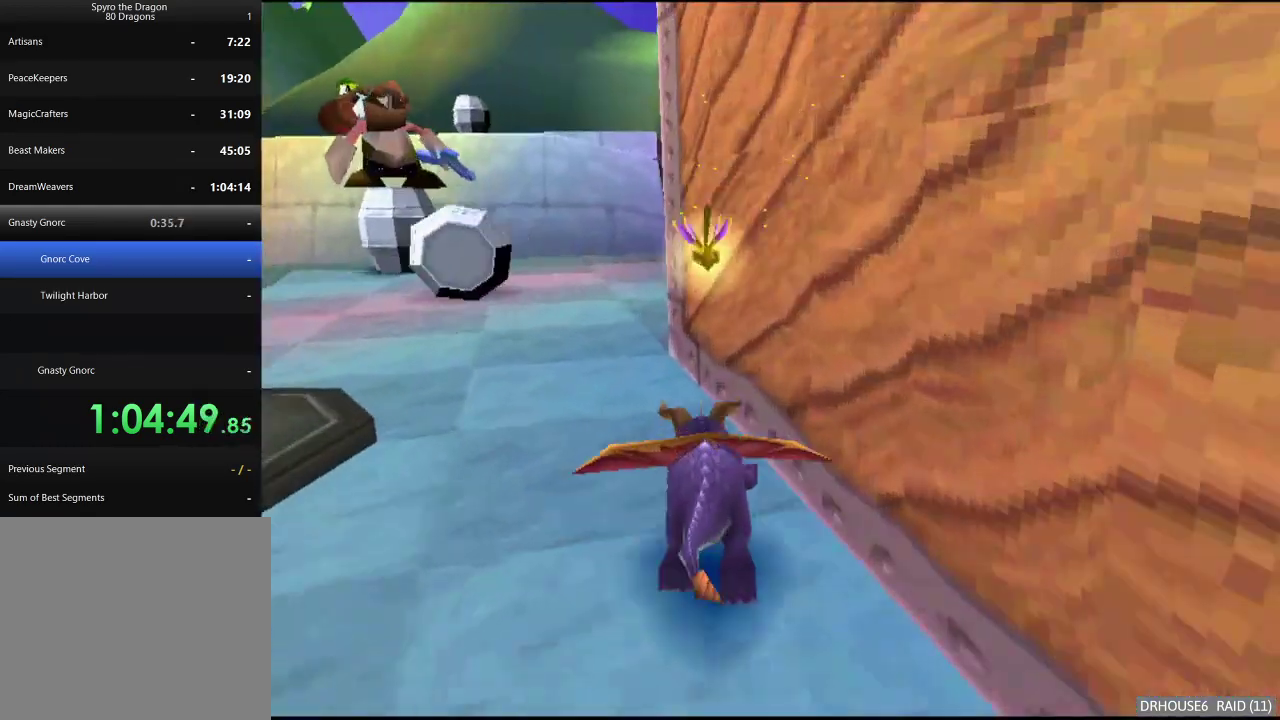
{"buttons": ["A", "X"], "left_stick": "right", "right_stick": "center", "events": [[367, "A", "down"]]}
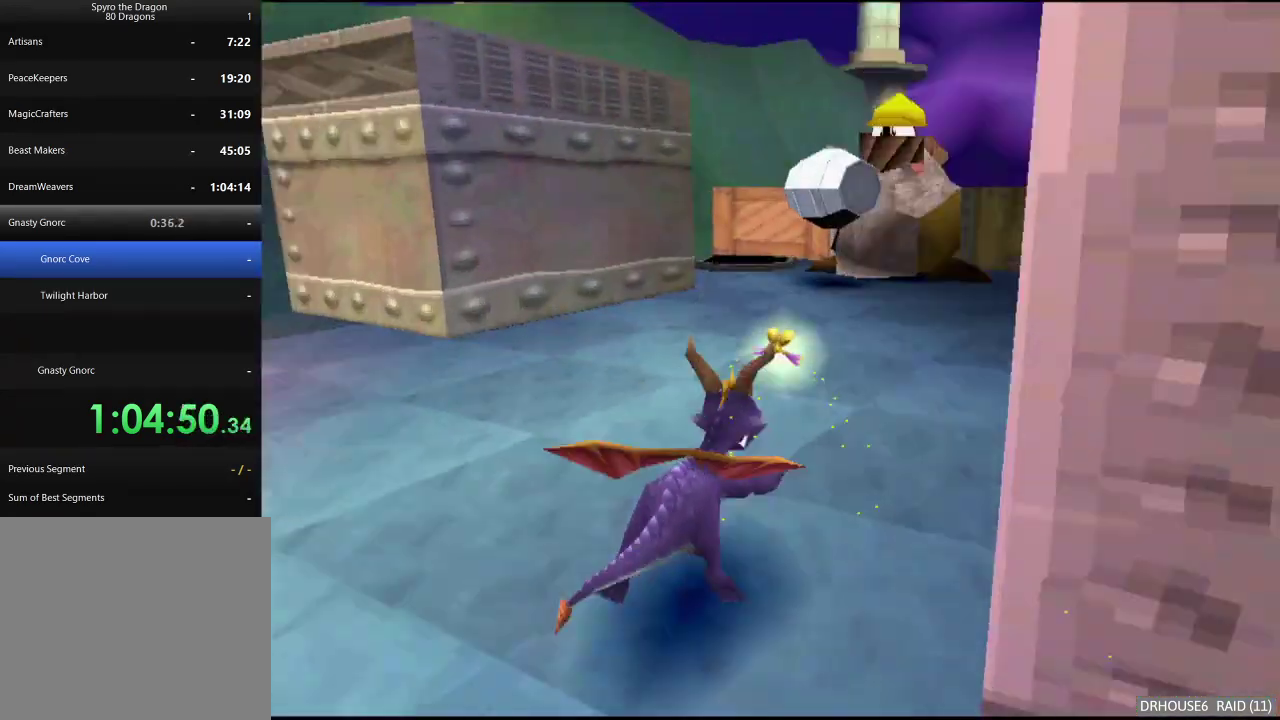
{"buttons": ["X"], "left_stick": "left", "right_stick": "center", "events": [[17, "A", "up"], [167, "left_stick", "center"], [483, "left_stick", "left"]]}
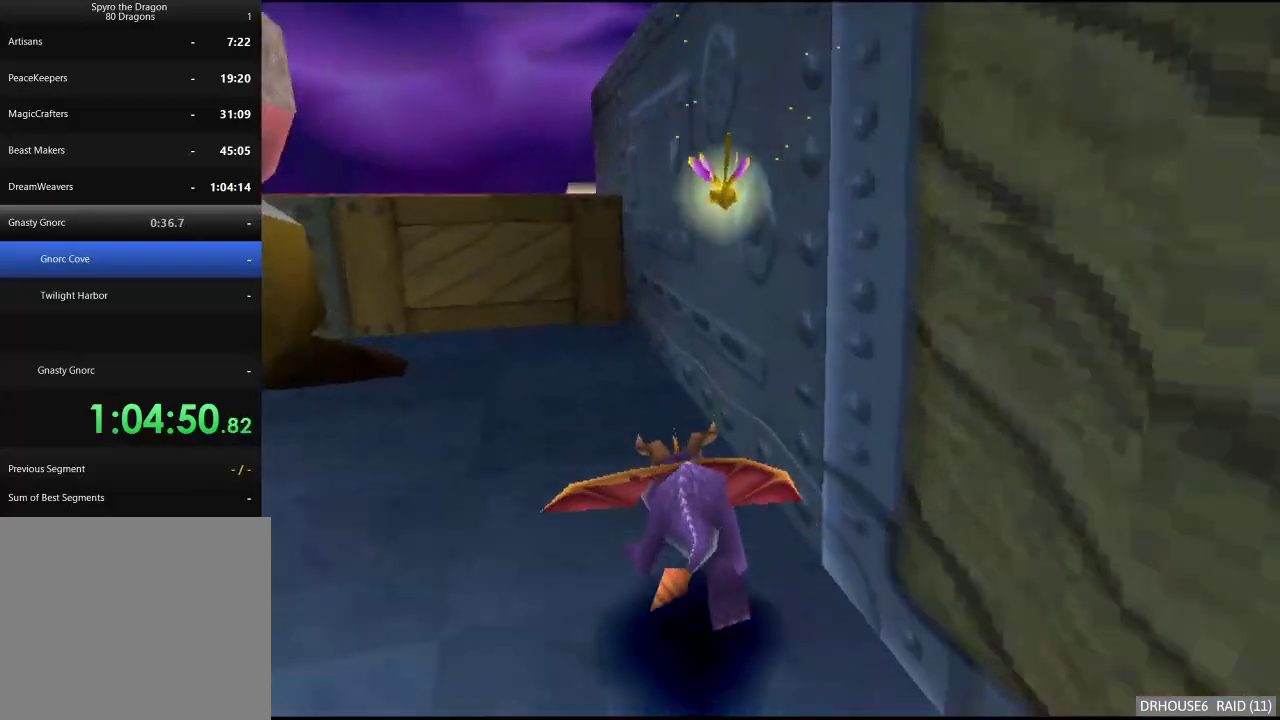
{"buttons": ["A"], "left_stick": "center", "right_stick": "center", "events": [[233, "X", "up"], [300, "A", "down"], [333, "left_stick", "center"]]}
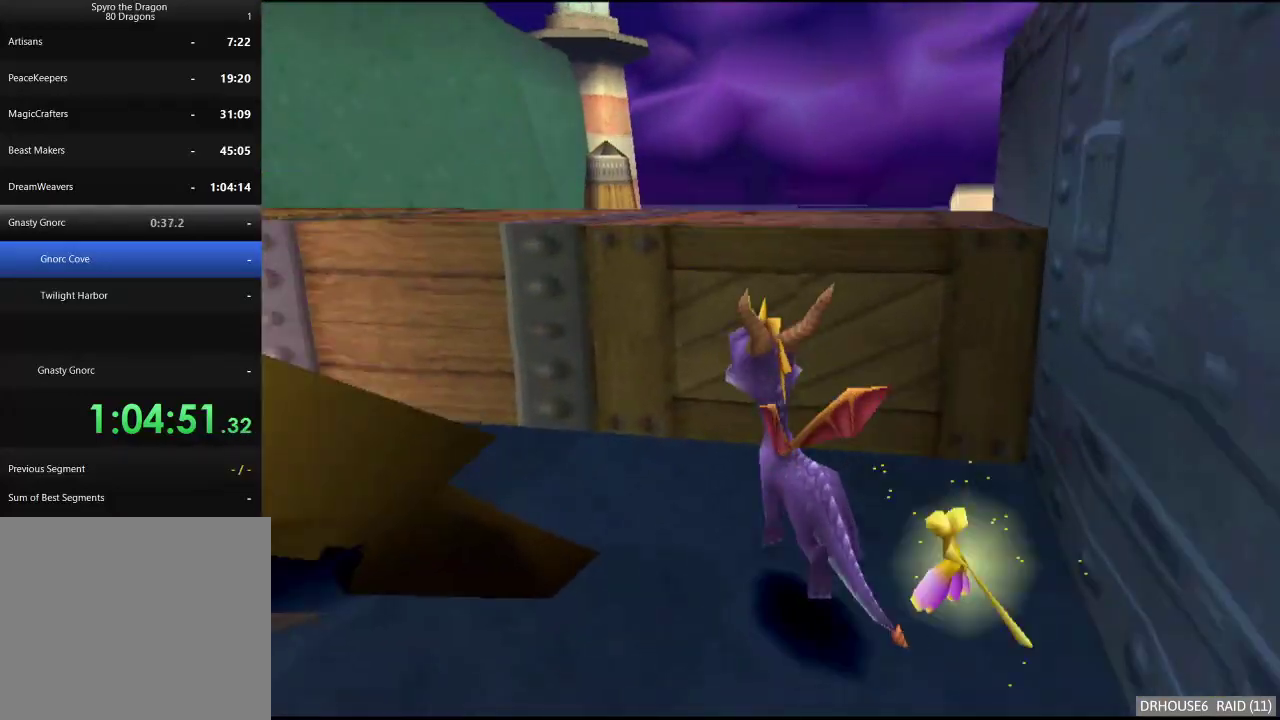
{"buttons": ["X"], "left_stick": "left", "right_stick": "center", "events": [[133, "A", "up"], [150, "left_stick", "left"], [183, "X", "down"]]}
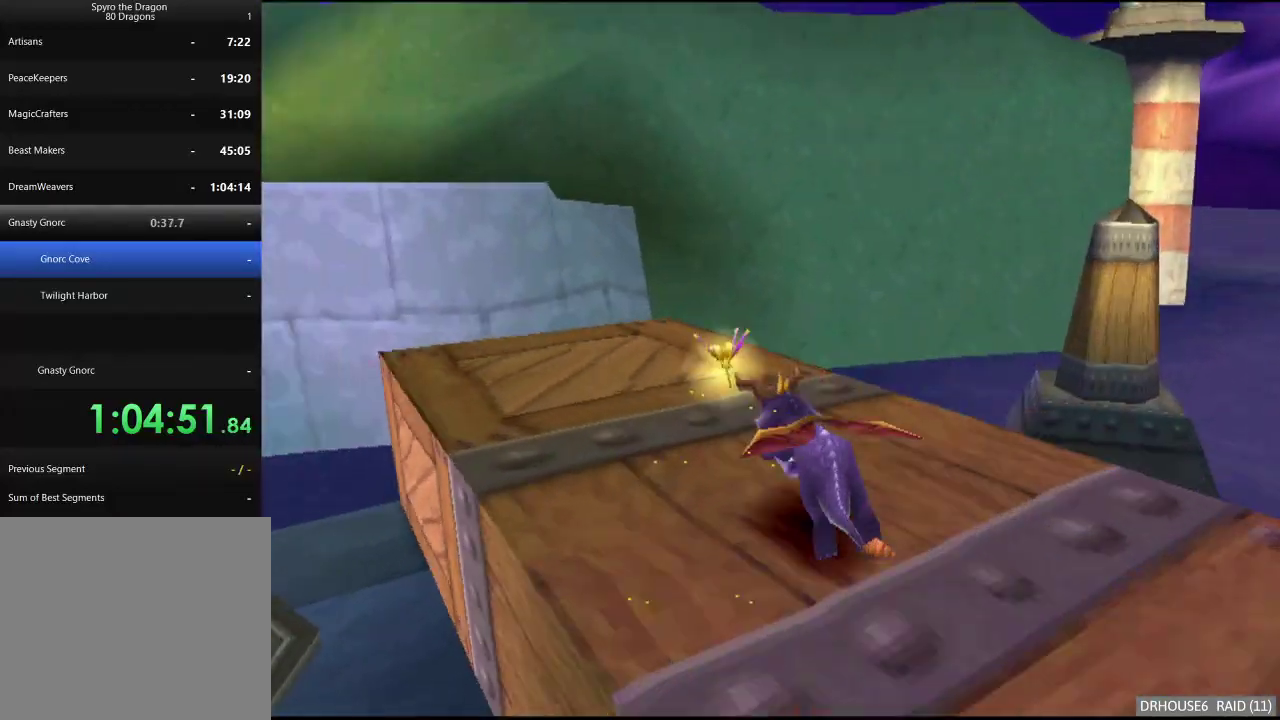
{"buttons": [], "left_stick": "up-left", "right_stick": "center", "events": [[17, "X", "up"], [233, "X", "down"], [450, "left_stick", "up-left"], [483, "X", "up"]]}
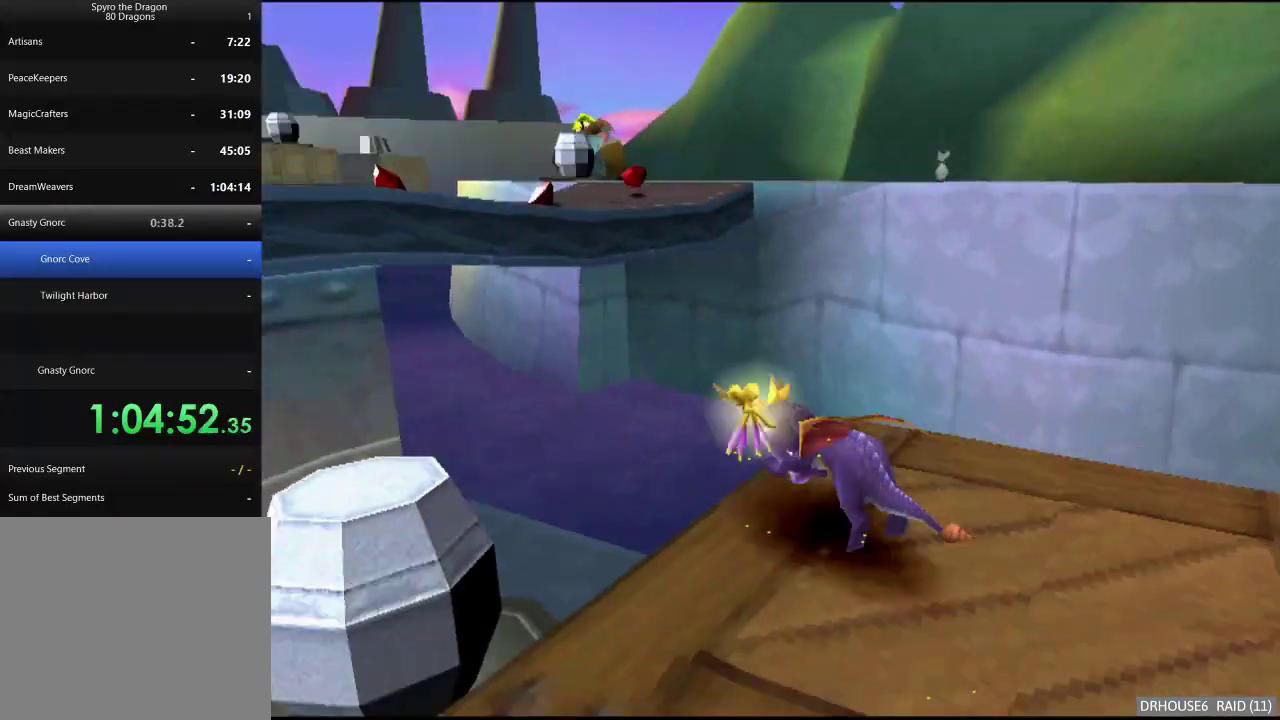
{"buttons": [], "left_stick": "up", "right_stick": "center", "events": [[33, "A", "down"], [117, "left_stick", "up"], [467, "A", "up"]]}
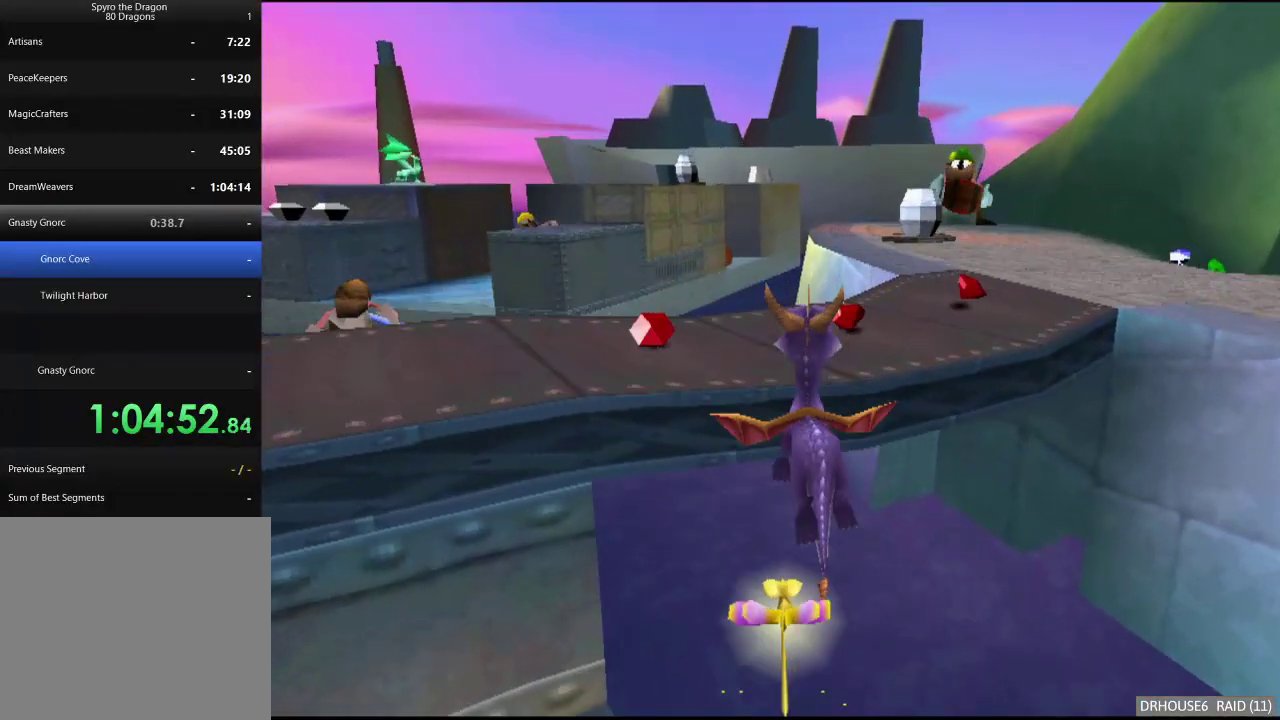
{"buttons": ["X"], "left_stick": "center", "right_stick": "center", "events": [[17, "X", "down"], [67, "left_stick", "center"], [167, "A", "down"], [200, "left_stick", "right"], [300, "A", "up"], [400, "left_stick", "center"]]}
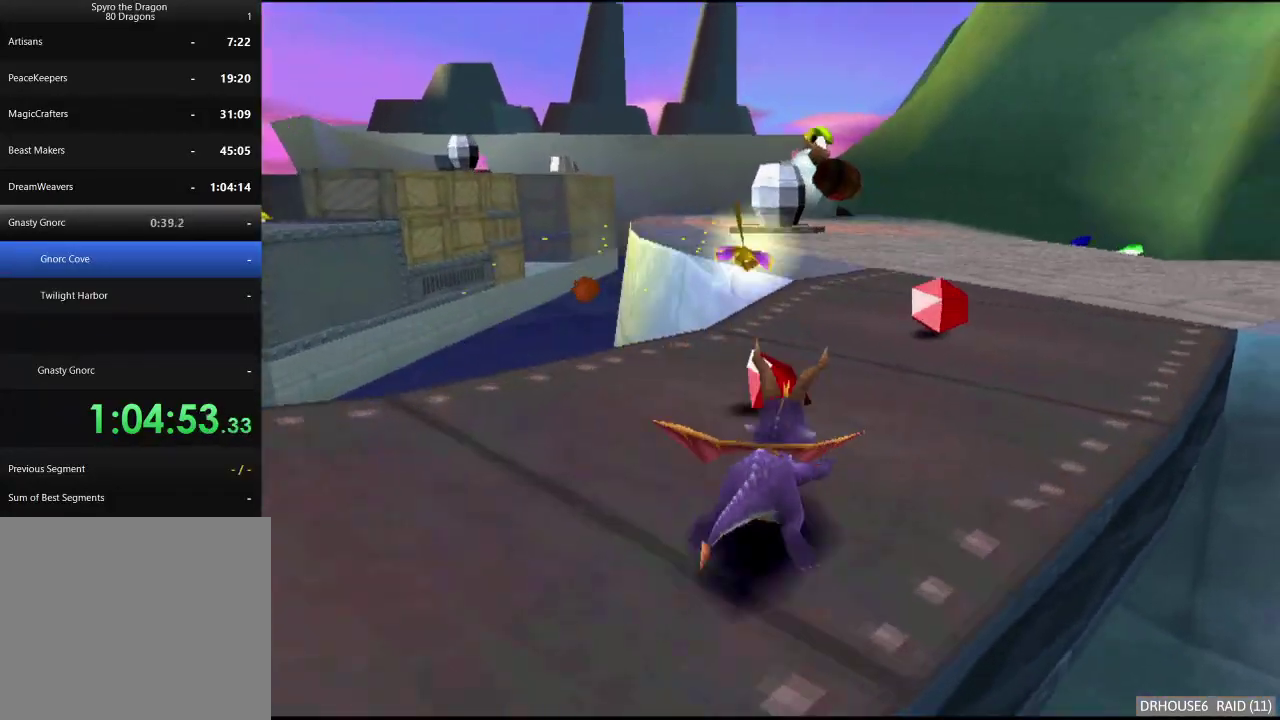
{"buttons": ["X"], "left_stick": "center", "right_stick": "center", "events": [[250, "A", "down"], [283, "left_stick", "left"], [450, "A", "up"], [483, "left_stick", "center"]]}
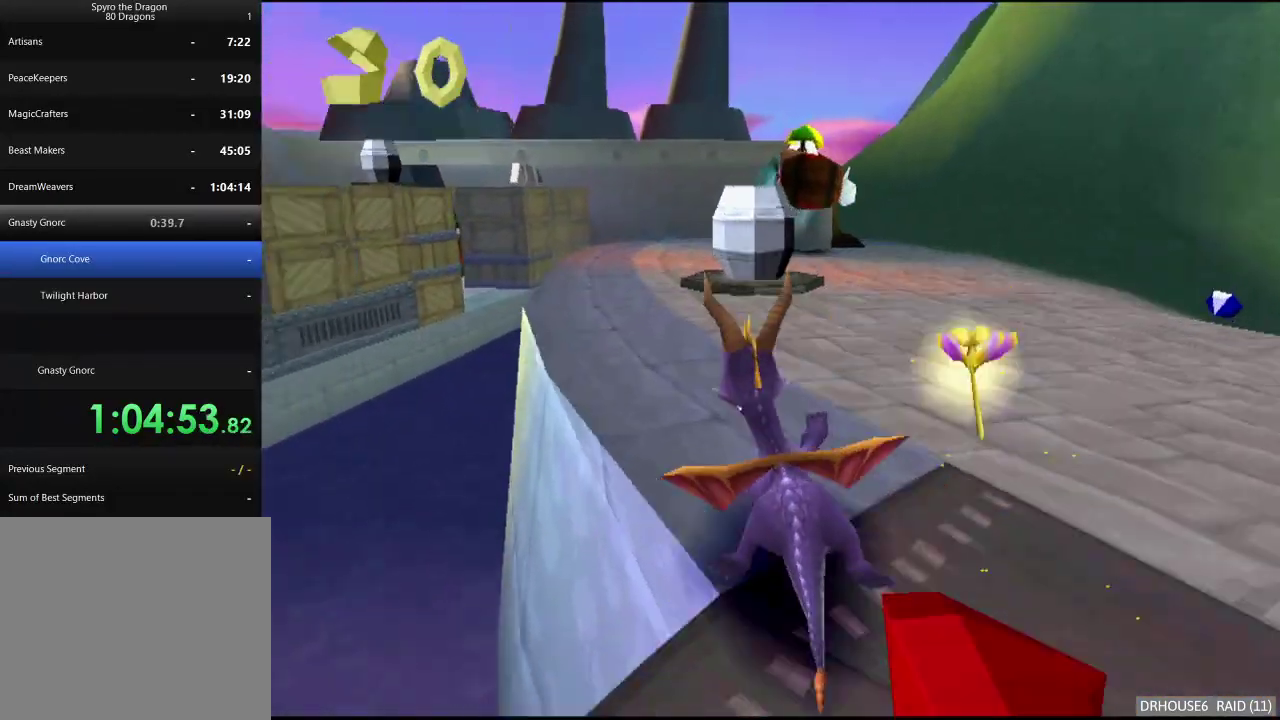
{"buttons": ["X"], "left_stick": "center", "right_stick": "center", "events": []}
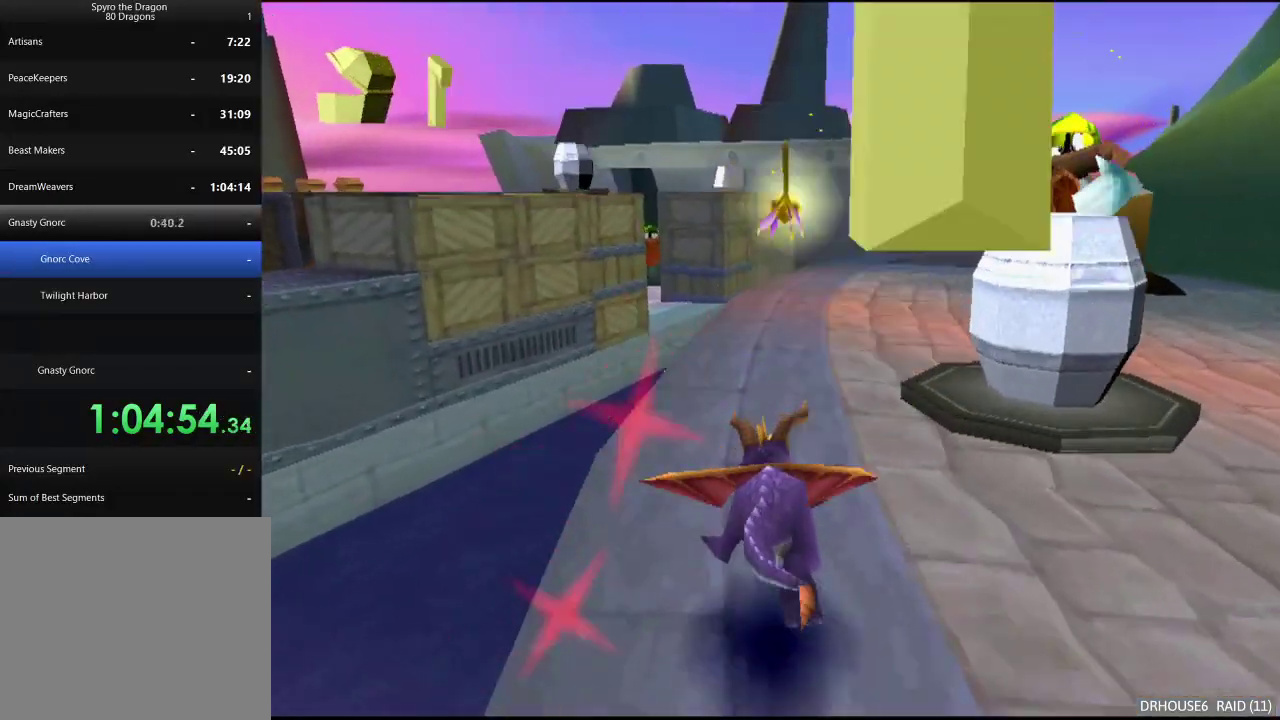
{"buttons": ["A"], "left_stick": "left", "right_stick": "center", "events": [[100, "left_stick", "left"], [233, "X", "up"], [317, "A", "down"]]}
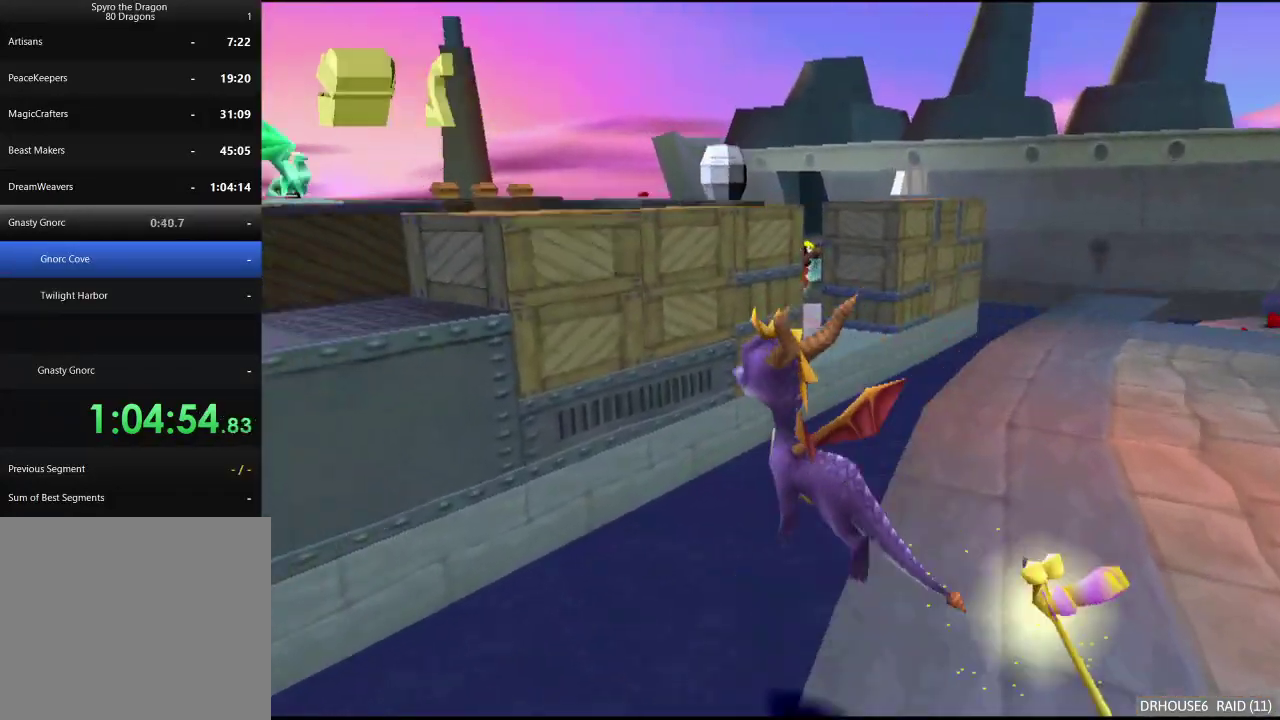
{"buttons": ["X"], "left_stick": "center", "right_stick": "center", "events": [[117, "left_stick", "up-left"], [217, "A", "up"], [300, "X", "down"], [383, "left_stick", "up"], [450, "left_stick", "center"]]}
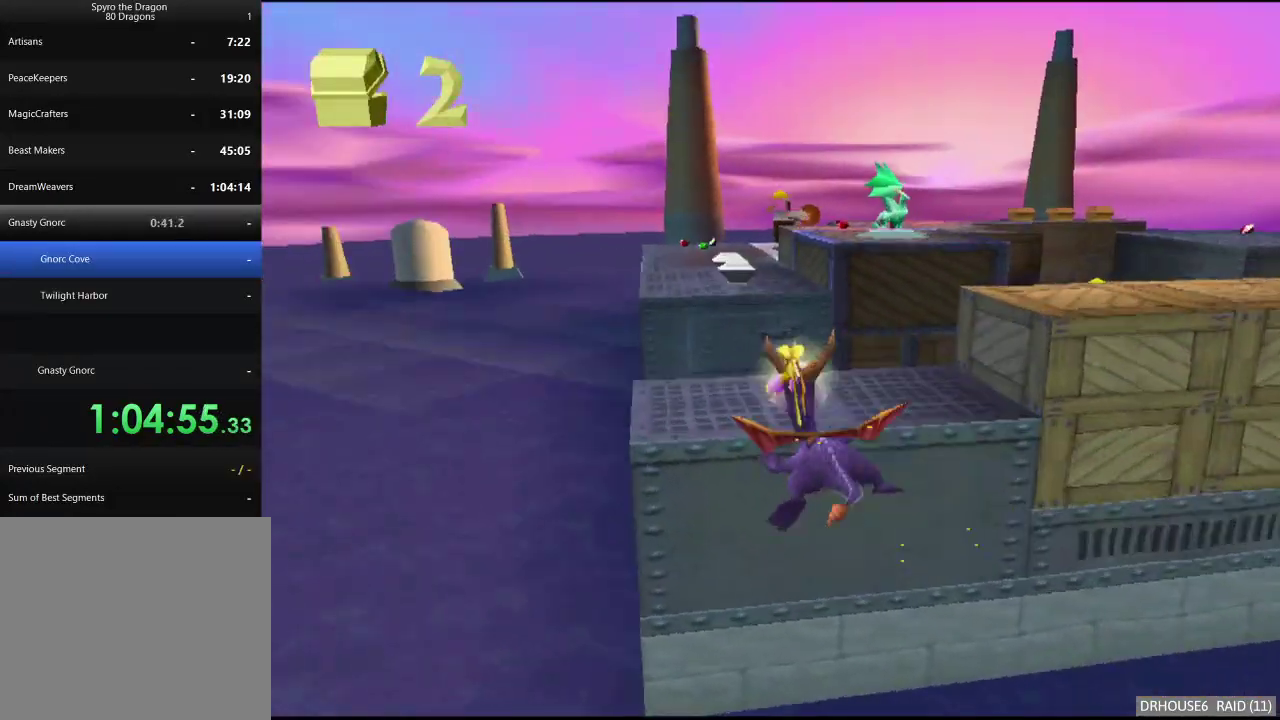
{"buttons": ["X"], "left_stick": "center", "right_stick": "center", "events": [[17, "A", "down"], [50, "left_stick", "right"], [150, "A", "up"], [267, "left_stick", "center"]]}
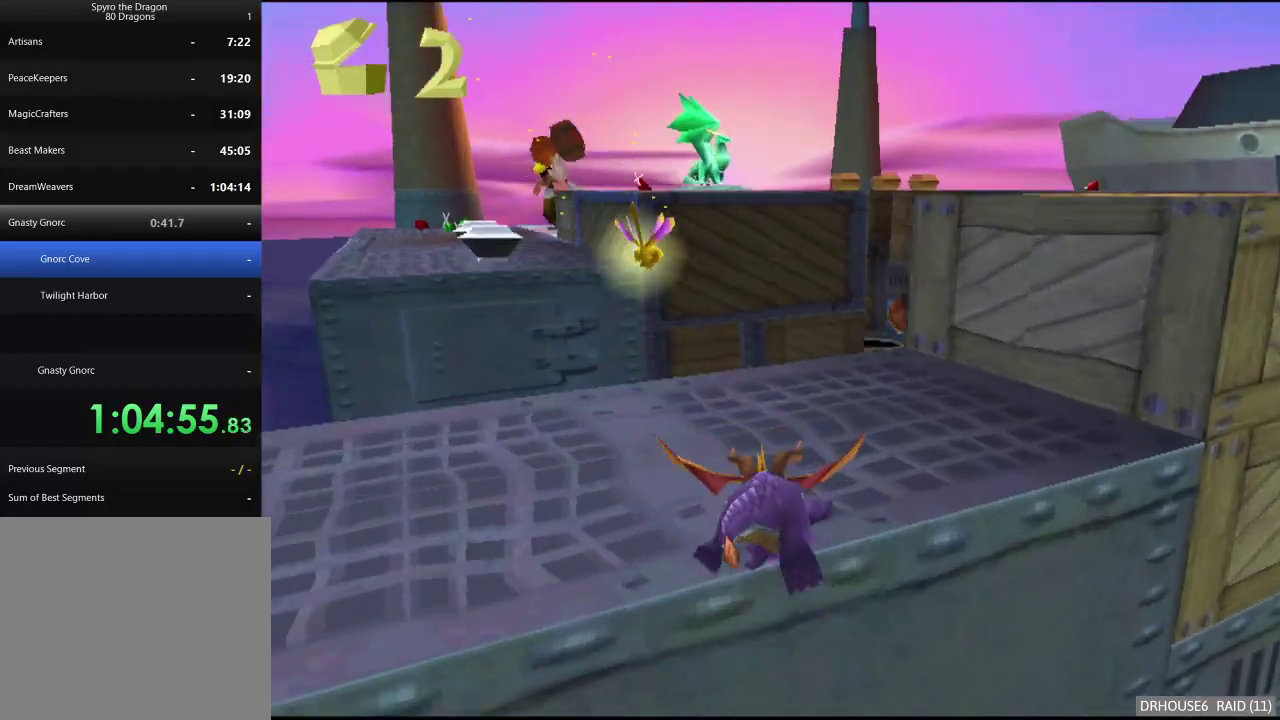
{"buttons": ["A"], "left_stick": "up-right", "right_stick": "center", "events": [[50, "left_stick", "up-right"], [83, "X", "up"], [100, "left_stick", "right"], [167, "A", "down"], [467, "left_stick", "up-right"]]}
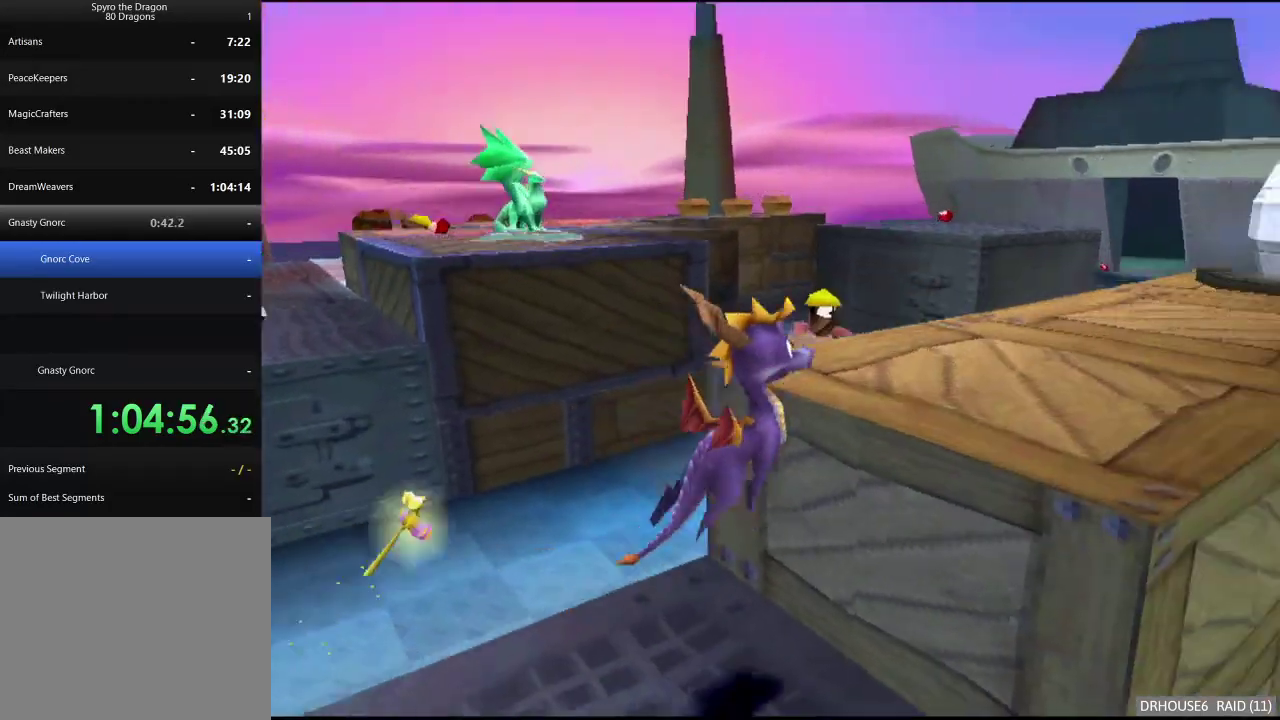
{"buttons": [], "left_stick": "up-left", "right_stick": "center", "events": [[133, "A", "up"], [333, "left_stick", "center"], [467, "left_stick", "up-left"]]}
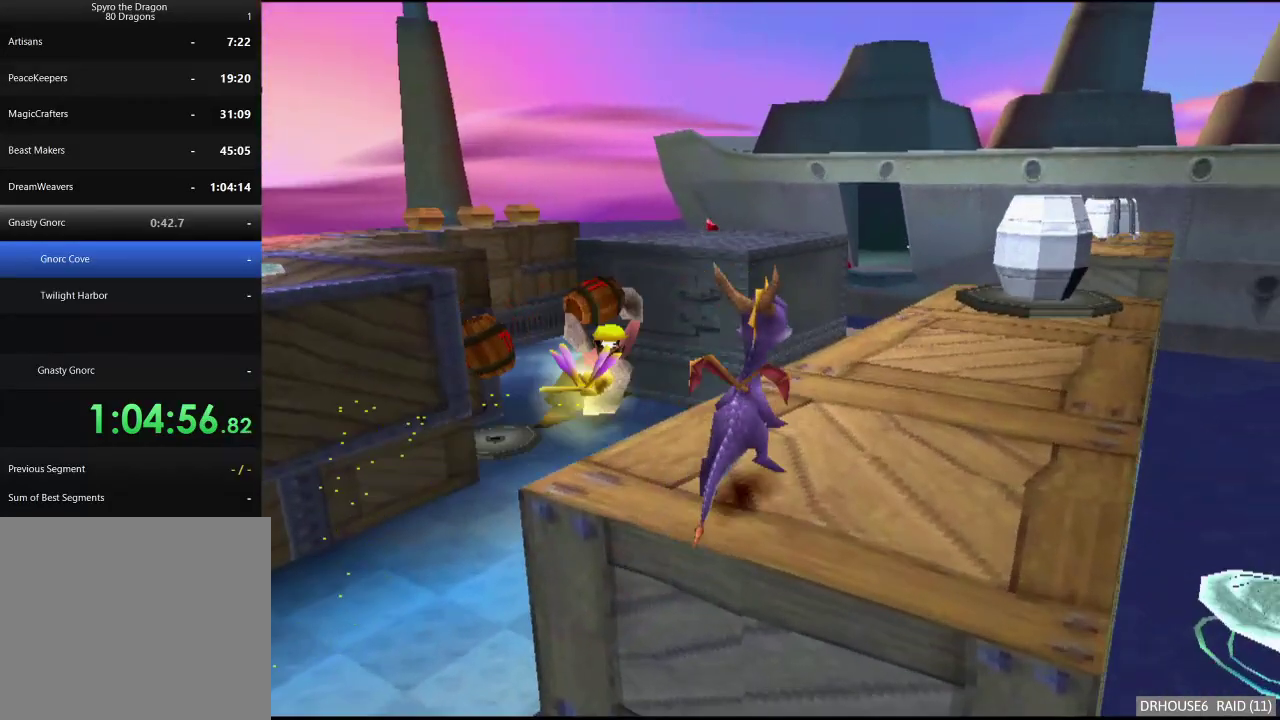
{"buttons": ["A"], "left_stick": "up-left", "right_stick": "center", "events": [[117, "A", "down"]]}
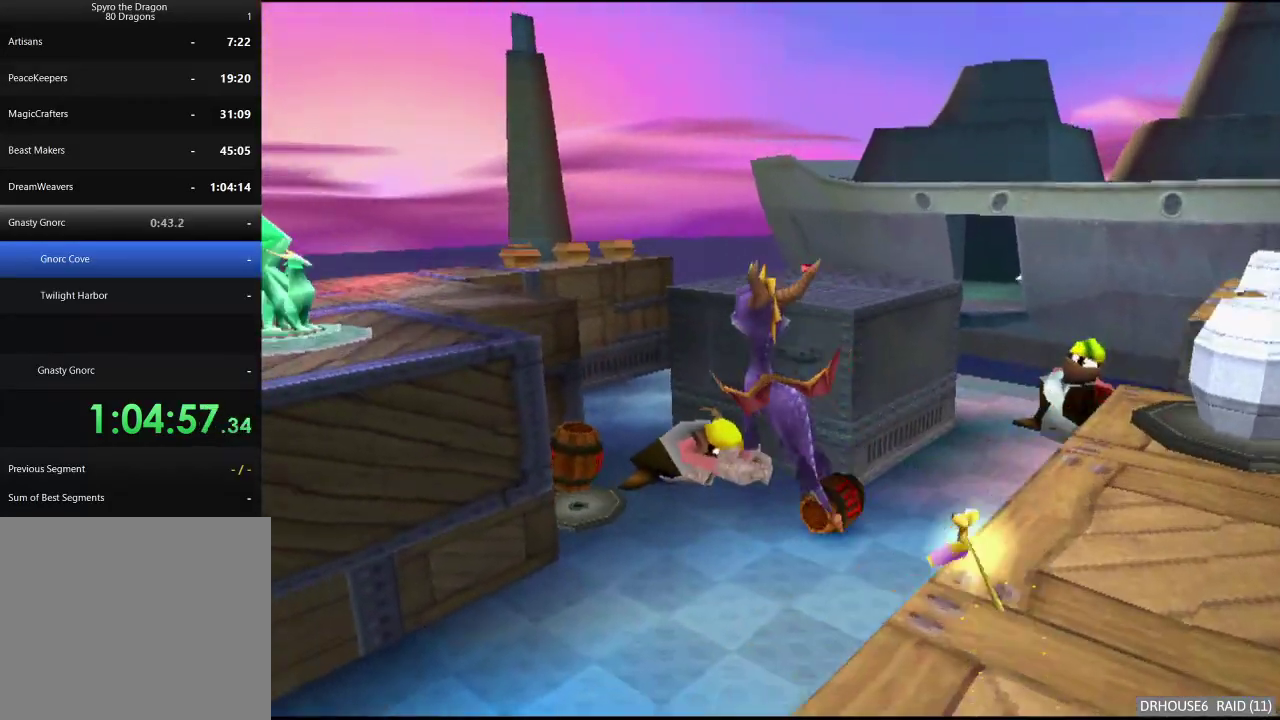
{"buttons": [], "left_stick": "center", "right_stick": "center", "events": [[33, "A", "up"], [100, "X", "down"], [150, "A", "down"], [167, "X", "up"], [200, "left_stick", "left"], [217, "A", "up"], [350, "left_stick", "center"]]}